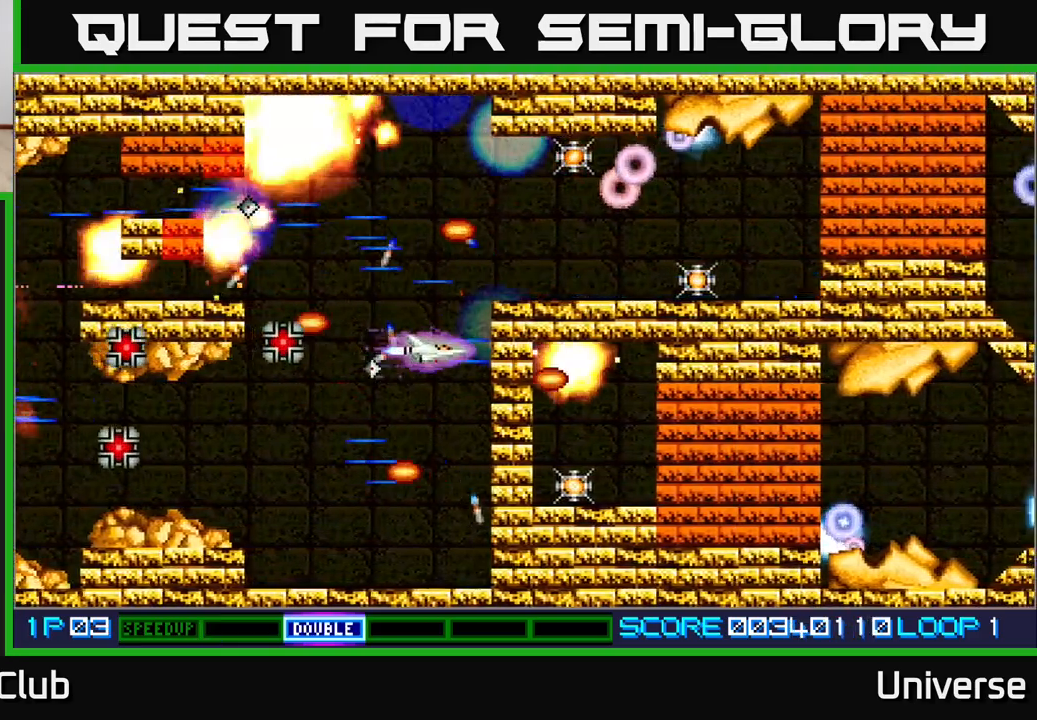
Gameplay with a controller (Xbox layout); each line is a JSON object with the inputs held at the frame after it. "events" lists button and stick changes between this image and that frame as [ms after this image, input, new state], when the widget could be followed in between. Not read: left_stick right_stick.
{"buttons": ["A", "R1", "DPAD_UP"], "events": [[200, "DPAD_LEFT", "down"], [200, "DPAD_UP", "down"], [350, "DPAD_LEFT", "up"], [500, "R1", "down"]]}
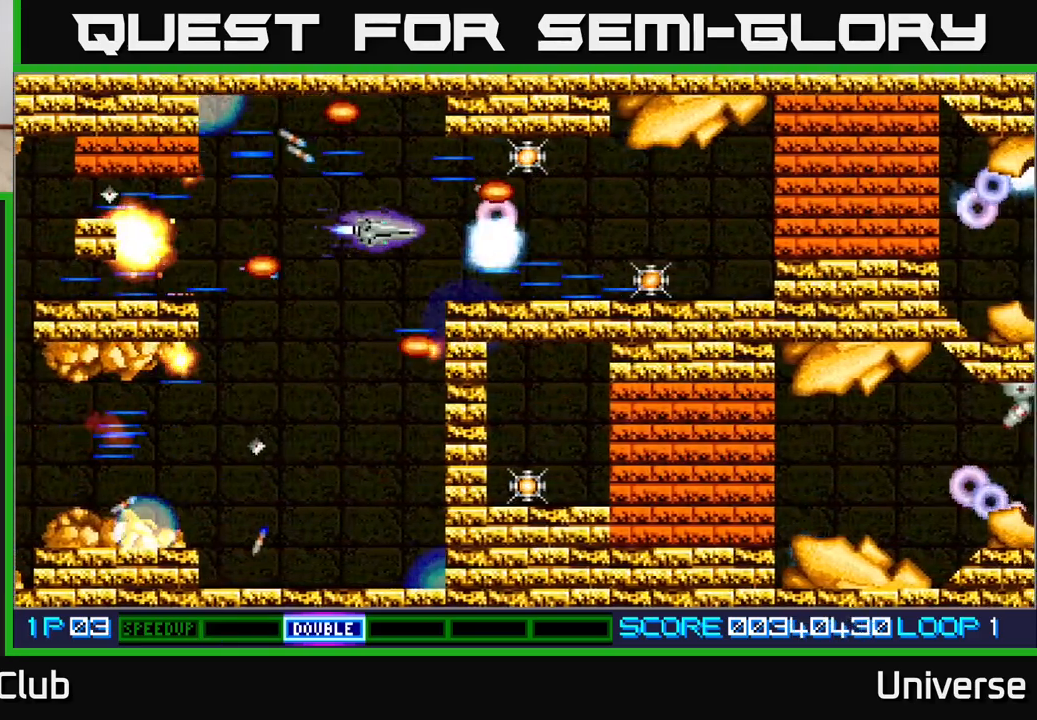
{"buttons": ["A", "DPAD_RIGHT"], "events": [[17, "DPAD_UP", "up"], [67, "R1", "up"], [217, "DPAD_LEFT", "down"], [300, "DPAD_UP", "down"], [367, "DPAD_LEFT", "up"], [383, "DPAD_RIGHT", "down"], [450, "DPAD_UP", "up"]]}
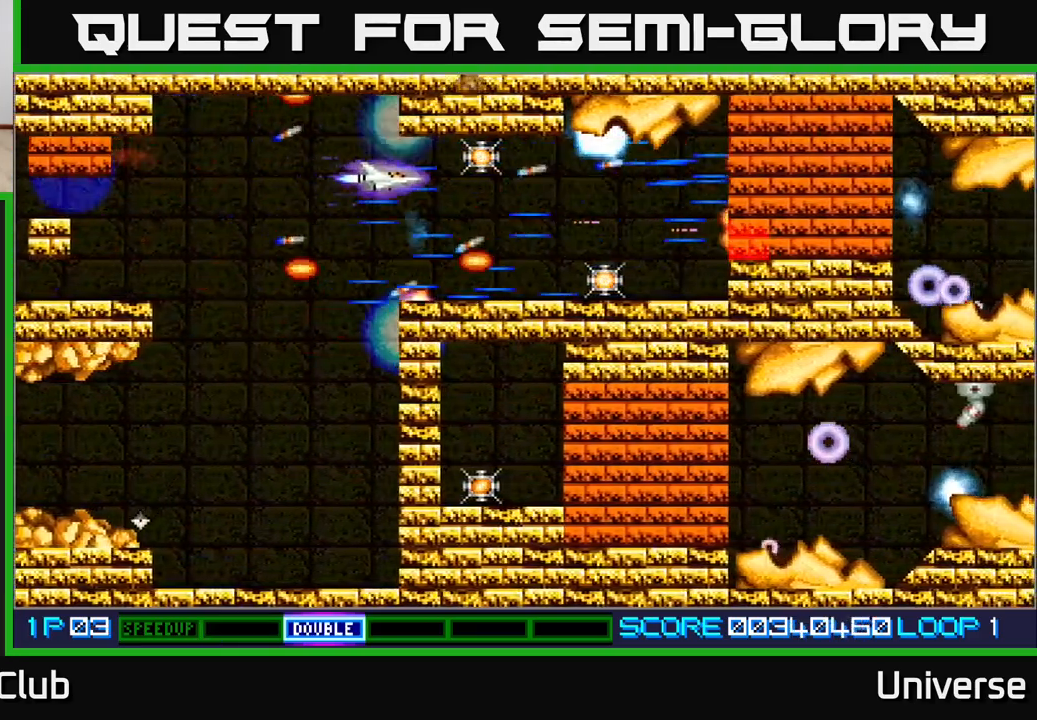
{"buttons": ["A", "DPAD_RIGHT"], "events": [[283, "DPAD_UP", "down"], [300, "DPAD_RIGHT", "up"], [333, "DPAD_DOWN", "down"], [333, "DPAD_UP", "up"], [350, "DPAD_LEFT", "down"], [367, "DPAD_LEFT", "up"], [433, "DPAD_RIGHT", "down"], [483, "DPAD_DOWN", "up"]]}
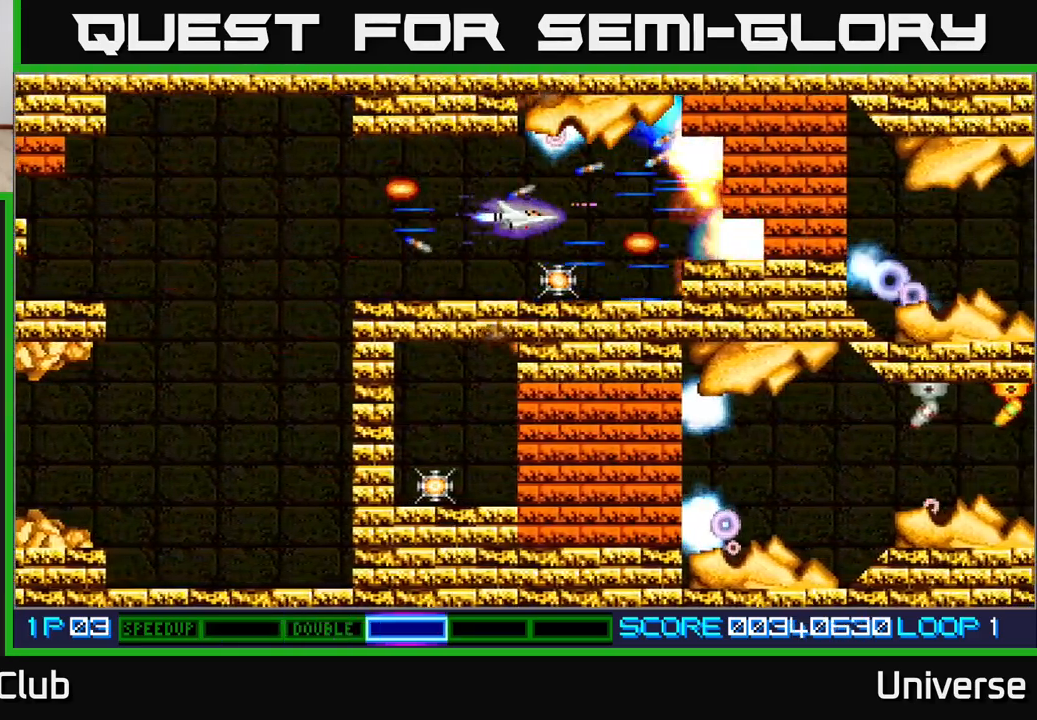
{"buttons": ["A", "DPAD_UP", "DPAD_LEFT"], "events": [[67, "DPAD_DOWN", "down"], [100, "DPAD_RIGHT", "up"], [117, "DPAD_DOWN", "up"], [283, "DPAD_DOWN", "down"], [317, "DPAD_LEFT", "down"], [350, "DPAD_DOWN", "up"], [433, "DPAD_UP", "down"]]}
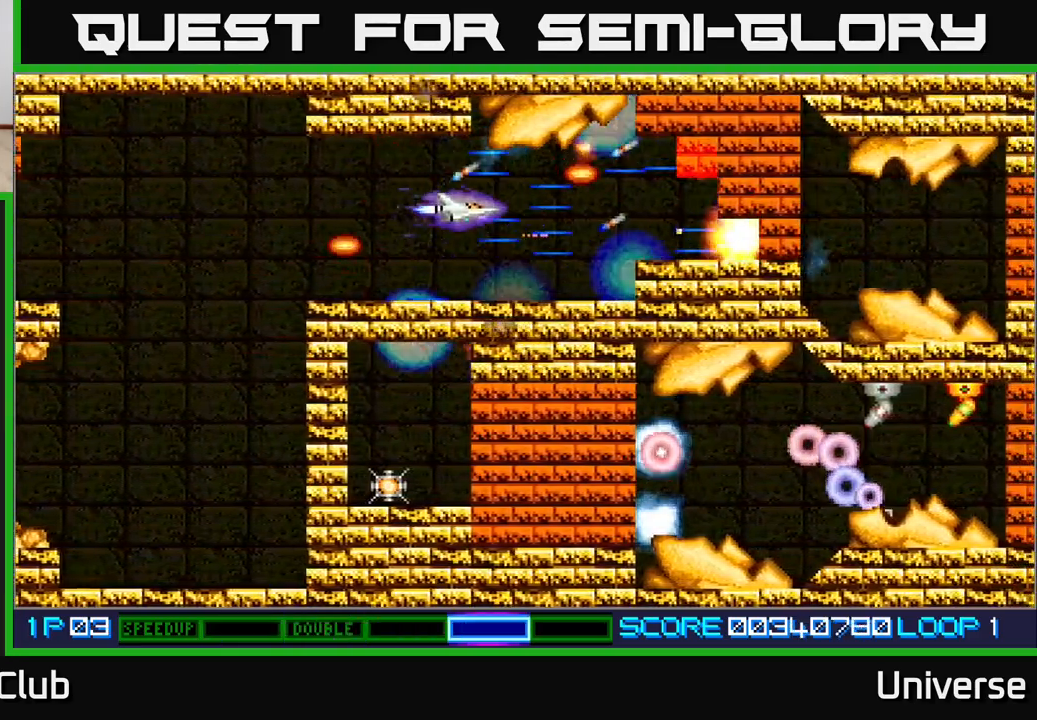
{"buttons": ["A", "R1", "DPAD_DOWN"]}
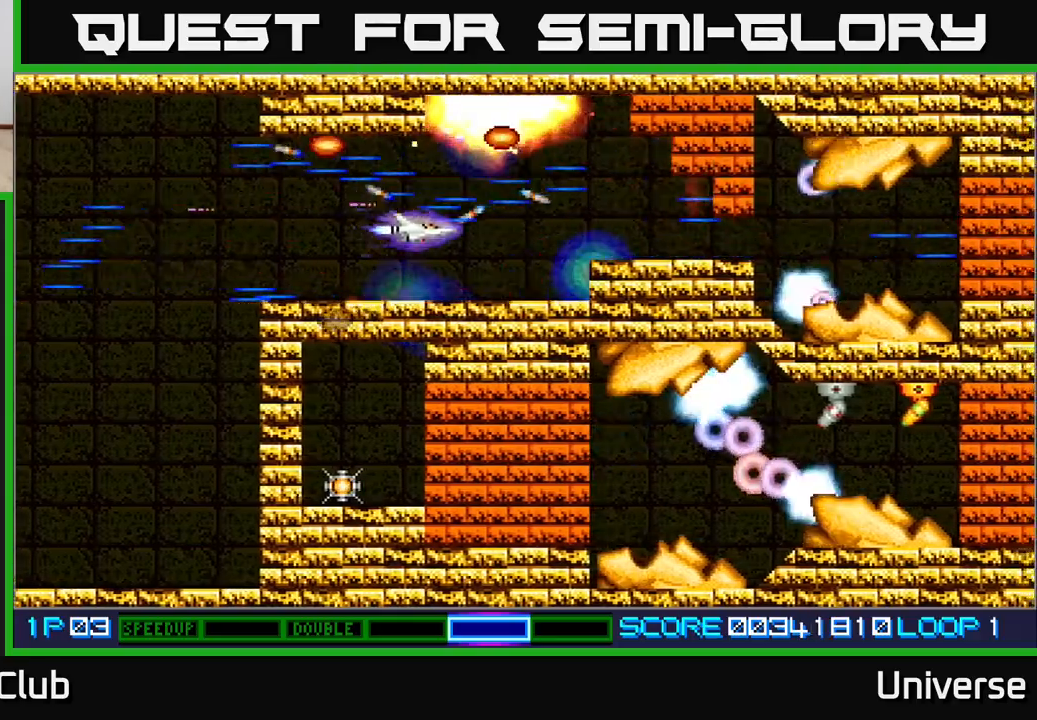
{"buttons": ["A"], "events": [[83, "DPAD_DOWN", "up"], [500, "R1", "up"]]}
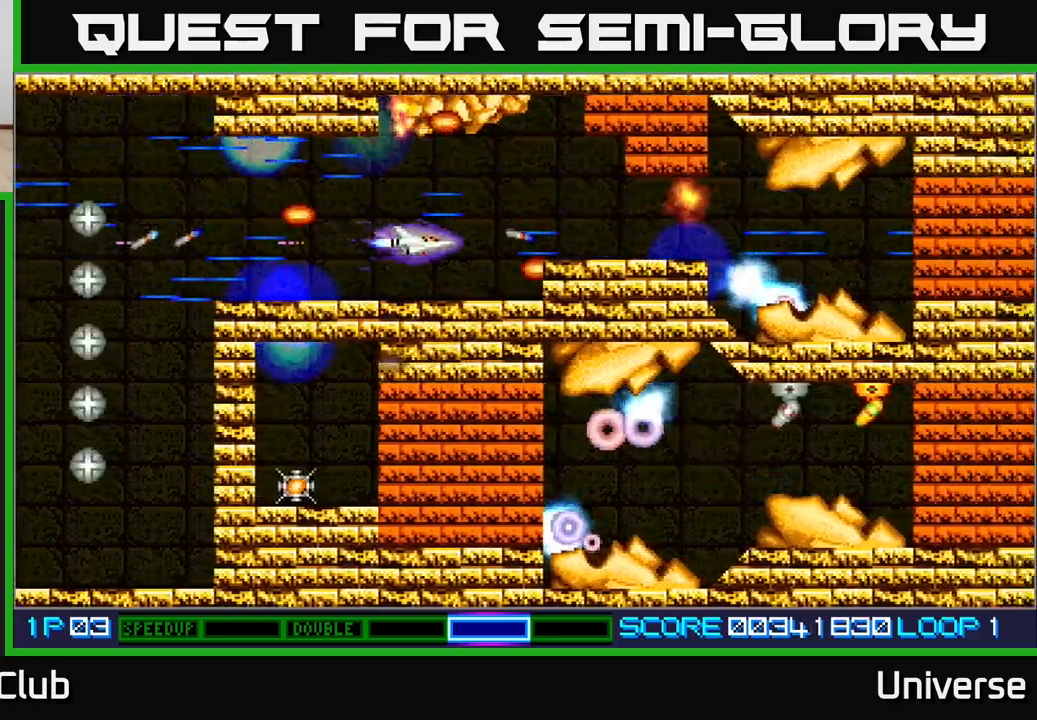
{"buttons": ["A", "DPAD_LEFT"], "events": [[50, "DPAD_LEFT", "down"]]}
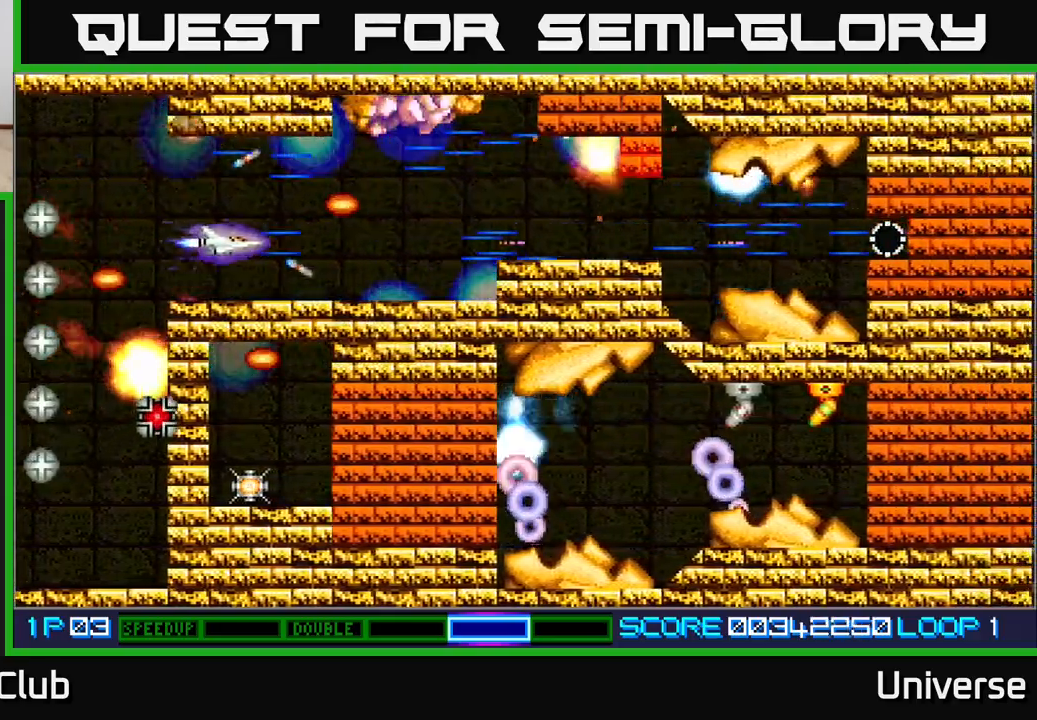
{"buttons": ["A", "DPAD_RIGHT"], "events": [[67, "DPAD_LEFT", "up"], [317, "DPAD_RIGHT", "down"]]}
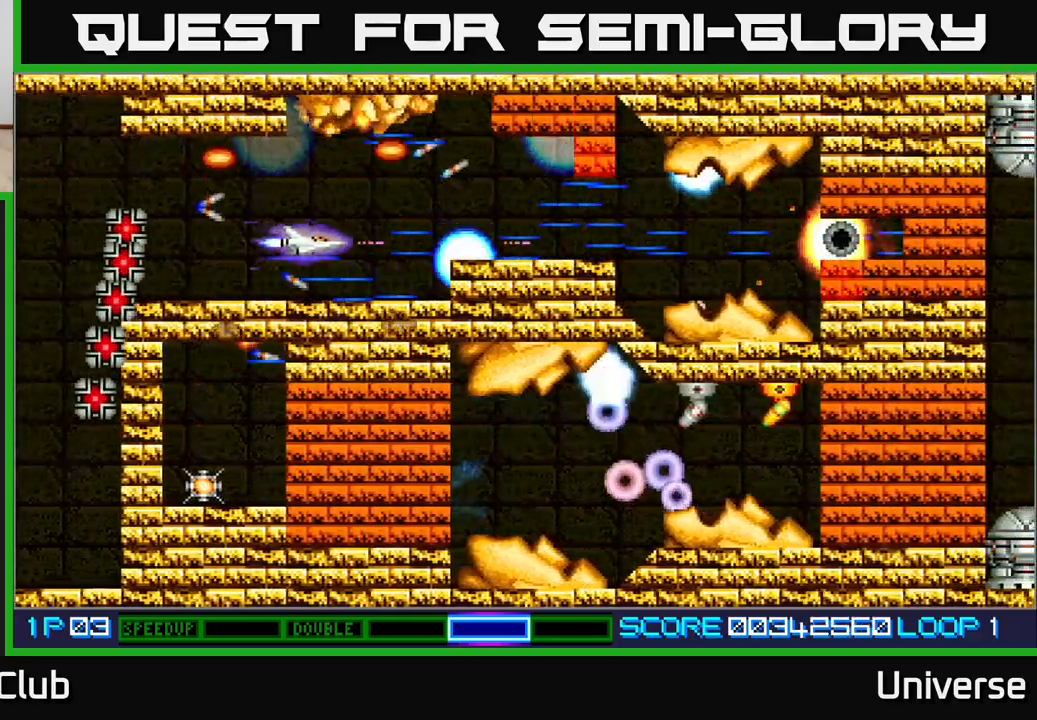
{"buttons": ["A", "DPAD_RIGHT"], "events": [[100, "DPAD_RIGHT", "up"], [117, "DPAD_UP", "down"], [150, "DPAD_LEFT", "down"], [183, "DPAD_LEFT", "up"], [217, "DPAD_RIGHT", "down"], [267, "DPAD_UP", "up"]]}
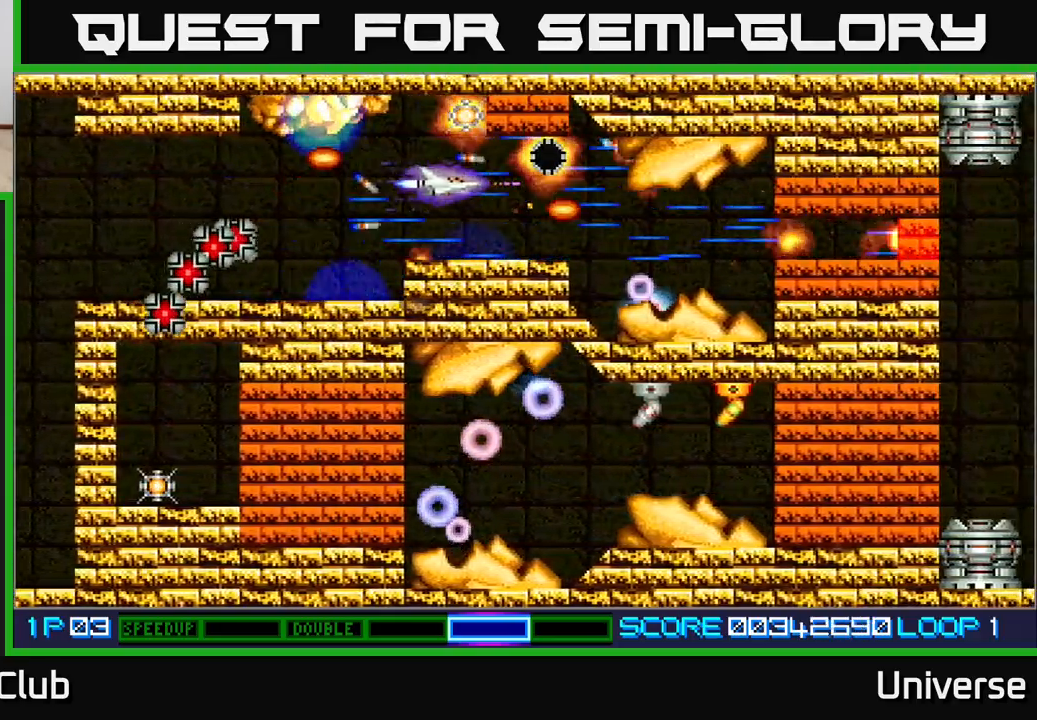
{"buttons": ["A"], "events": [[117, "DPAD_DOWN", "down"], [200, "DPAD_DOWN", "up"], [350, "DPAD_RIGHT", "up"]]}
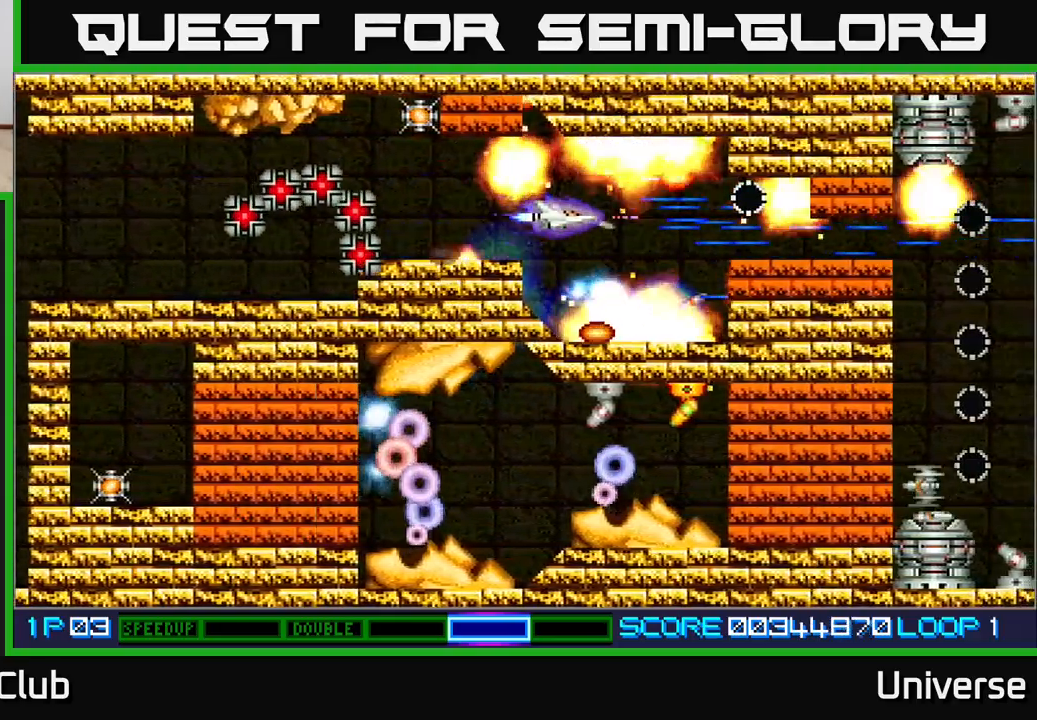
{"buttons": ["A"], "events": []}
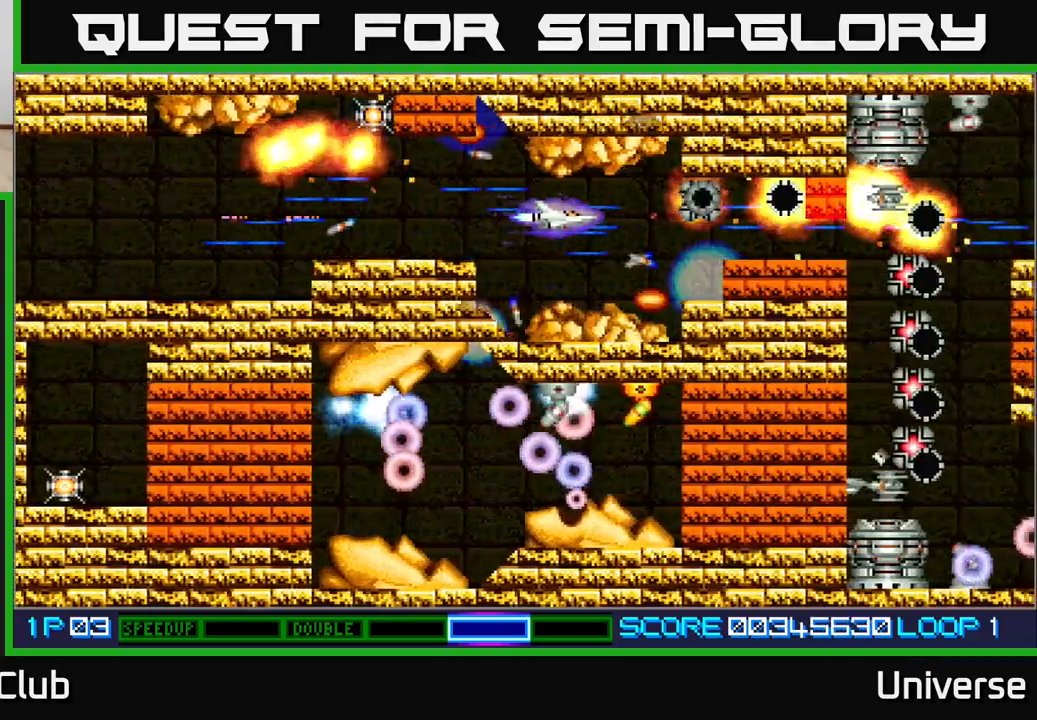
{"buttons": ["A"], "events": [[50, "DPAD_DOWN", "down"], [83, "DPAD_RIGHT", "down"], [133, "DPAD_DOWN", "up"], [183, "DPAD_RIGHT", "up"]]}
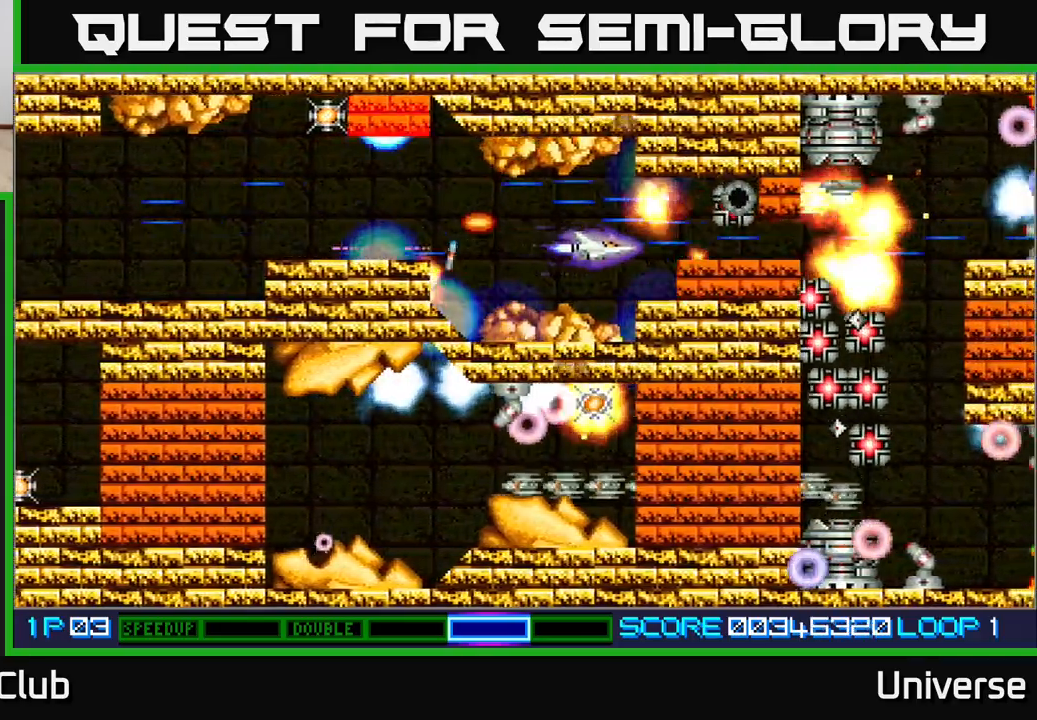
{"buttons": ["A"], "events": [[67, "DPAD_LEFT", "down"], [150, "DPAD_LEFT", "up"], [383, "DPAD_DOWN", "down"], [417, "DPAD_DOWN", "up"]]}
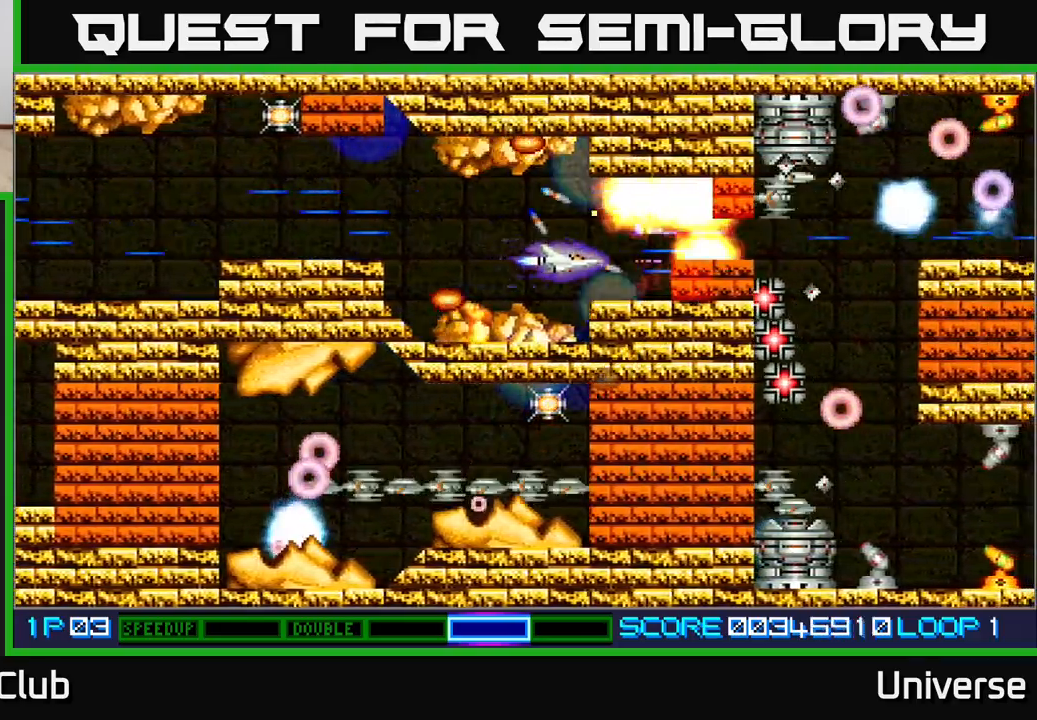
{"buttons": ["A"], "events": [[267, "DPAD_LEFT", "down"], [400, "DPAD_LEFT", "up"]]}
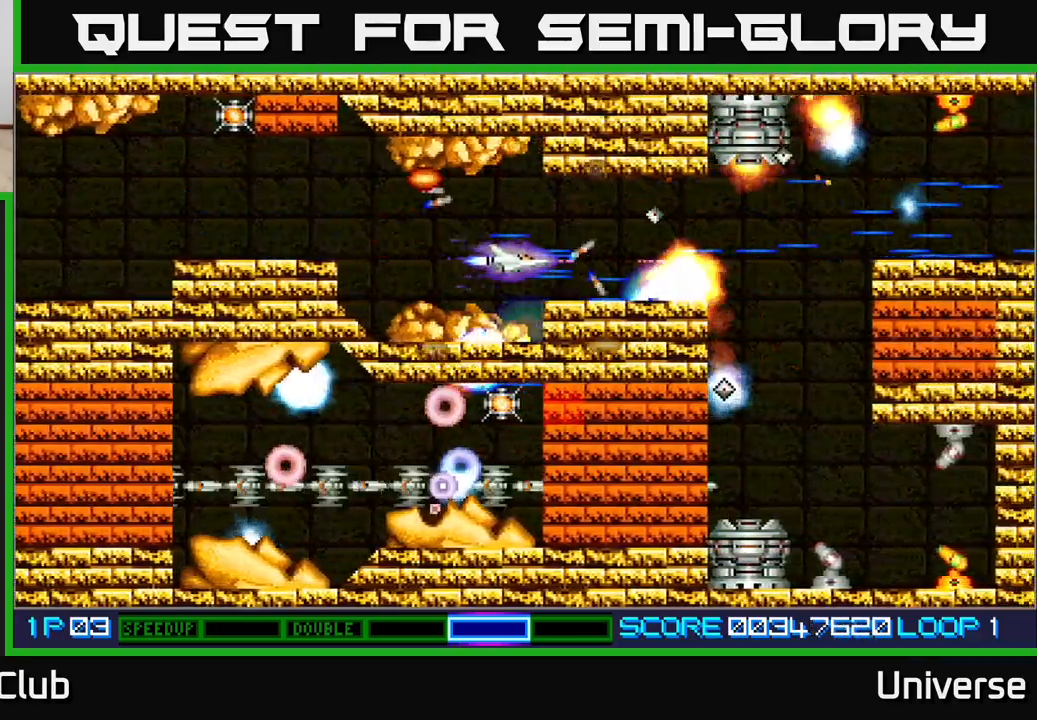
{"buttons": ["A"], "events": [[50, "DPAD_LEFT", "down"], [233, "DPAD_LEFT", "up"]]}
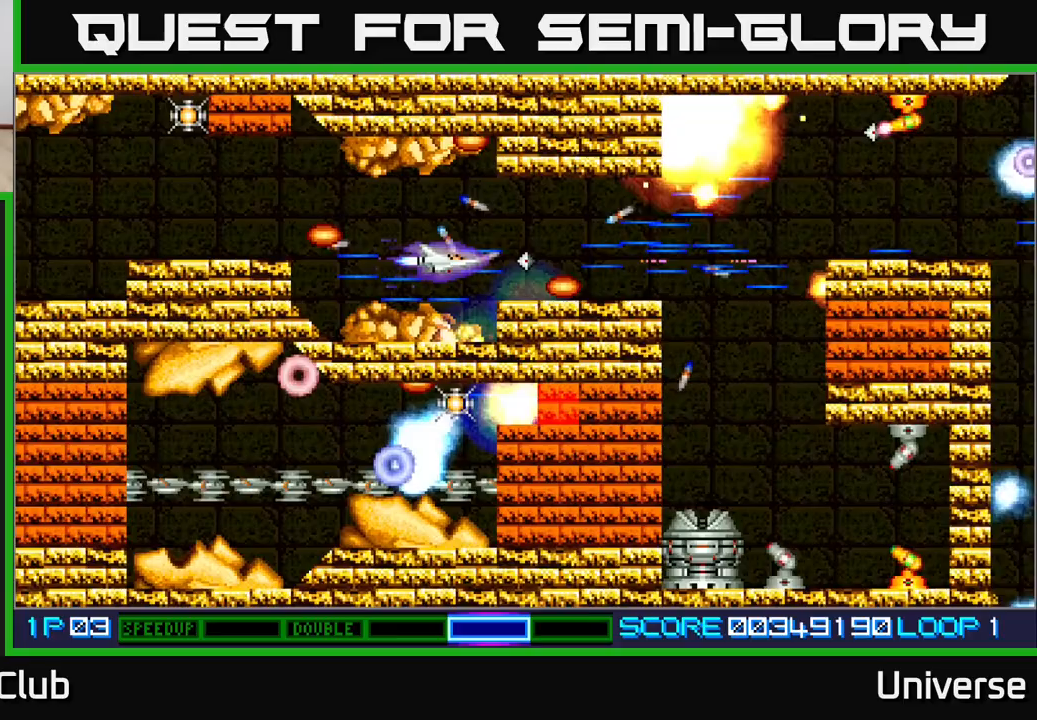
{"buttons": ["A", "DPAD_RIGHT"], "events": [[67, "DPAD_UP", "down"], [117, "DPAD_RIGHT", "down"], [150, "DPAD_UP", "up"]]}
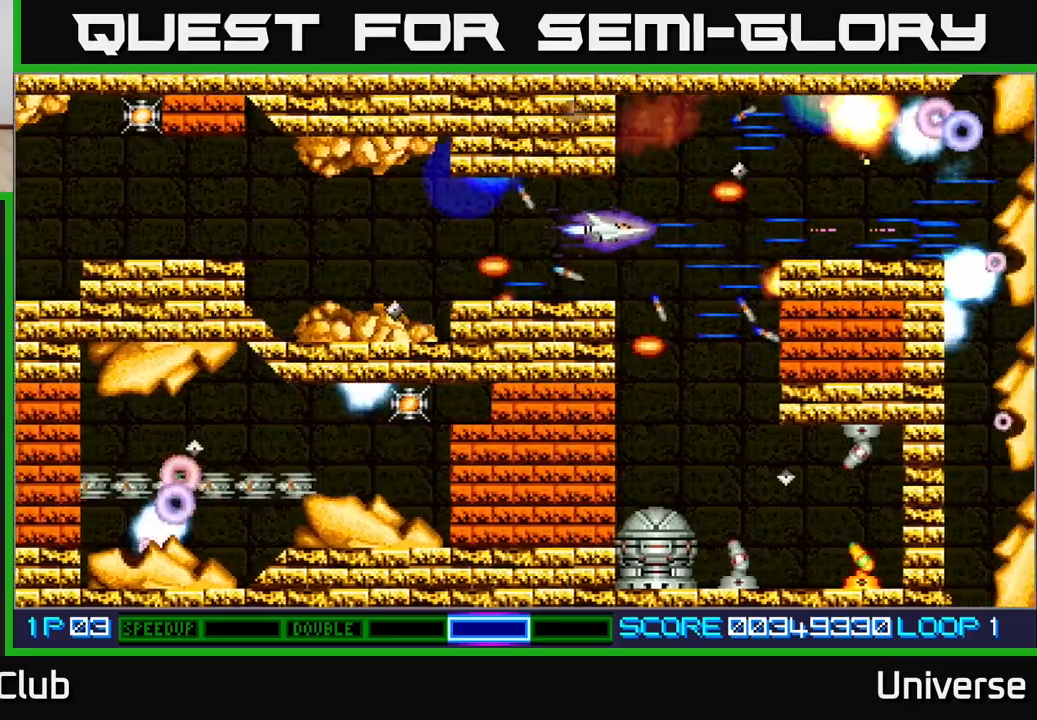
{"buttons": ["A", "R1", "DPAD_DOWN"], "events": [[100, "DPAD_DOWN", "down"], [150, "DPAD_RIGHT", "up"], [250, "R1", "down"], [383, "DPAD_LEFT", "down"], [483, "DPAD_LEFT", "up"]]}
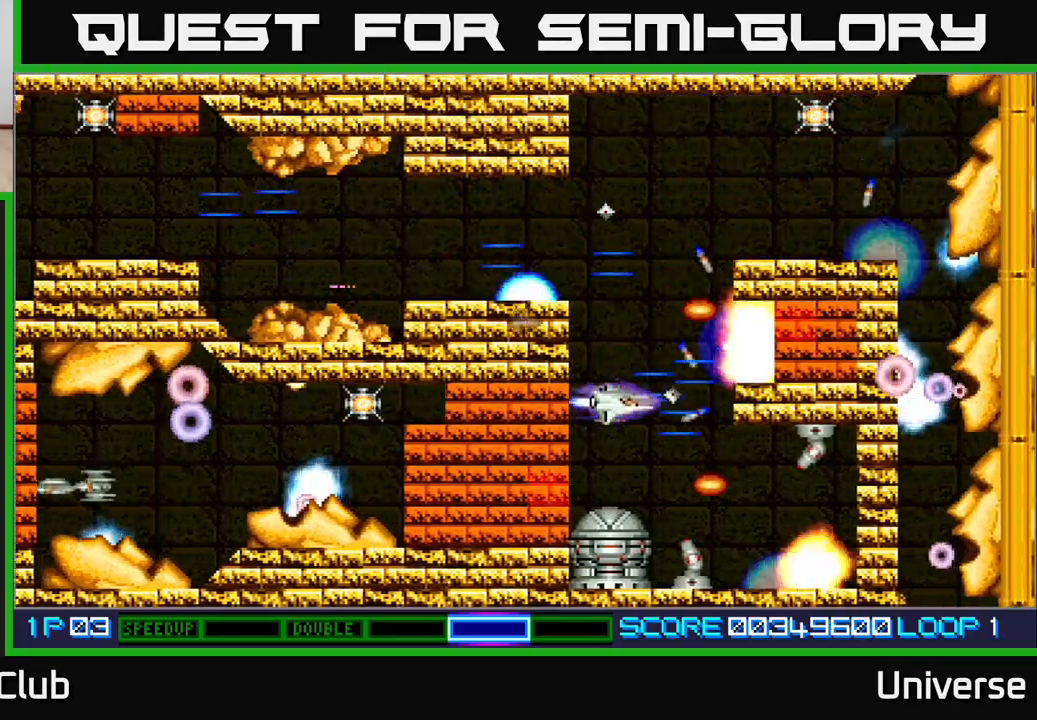
{"buttons": ["A"], "events": [[167, "DPAD_DOWN", "up"], [383, "DPAD_LEFT", "down"], [483, "DPAD_LEFT", "up"], [500, "R1", "up"]]}
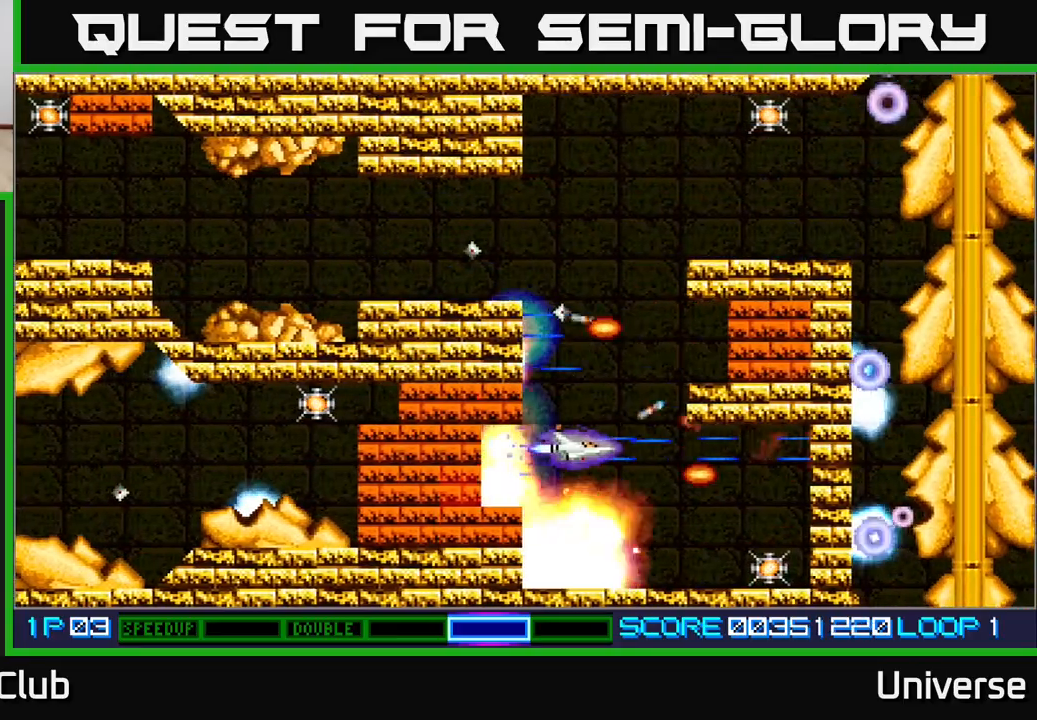
{"buttons": ["A"], "events": [[233, "DPAD_LEFT", "down"], [383, "DPAD_LEFT", "up"]]}
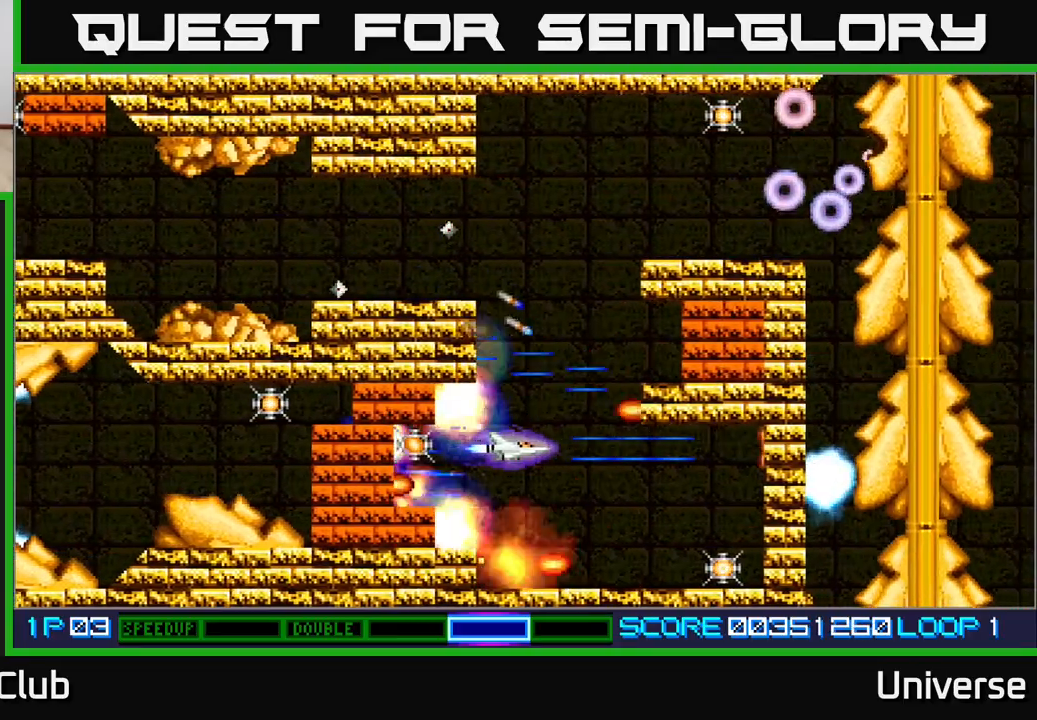
{"buttons": ["A"], "events": [[83, "DPAD_LEFT", "down"], [300, "DPAD_LEFT", "up"]]}
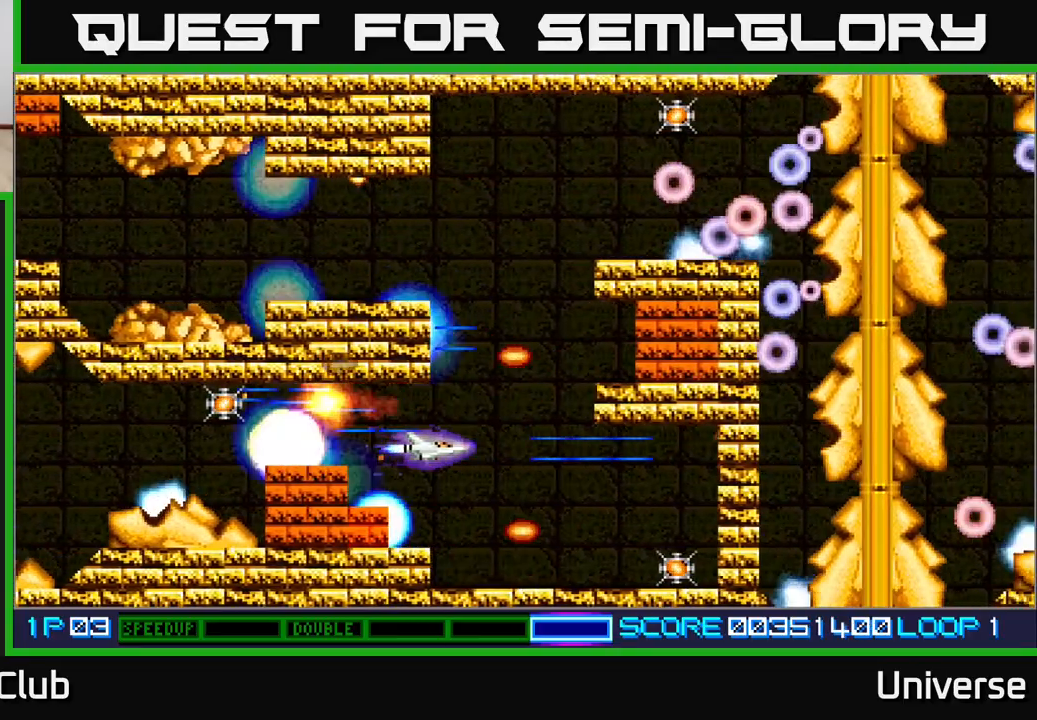
{"buttons": ["A"], "events": [[200, "DPAD_LEFT", "down"], [367, "DPAD_LEFT", "up"]]}
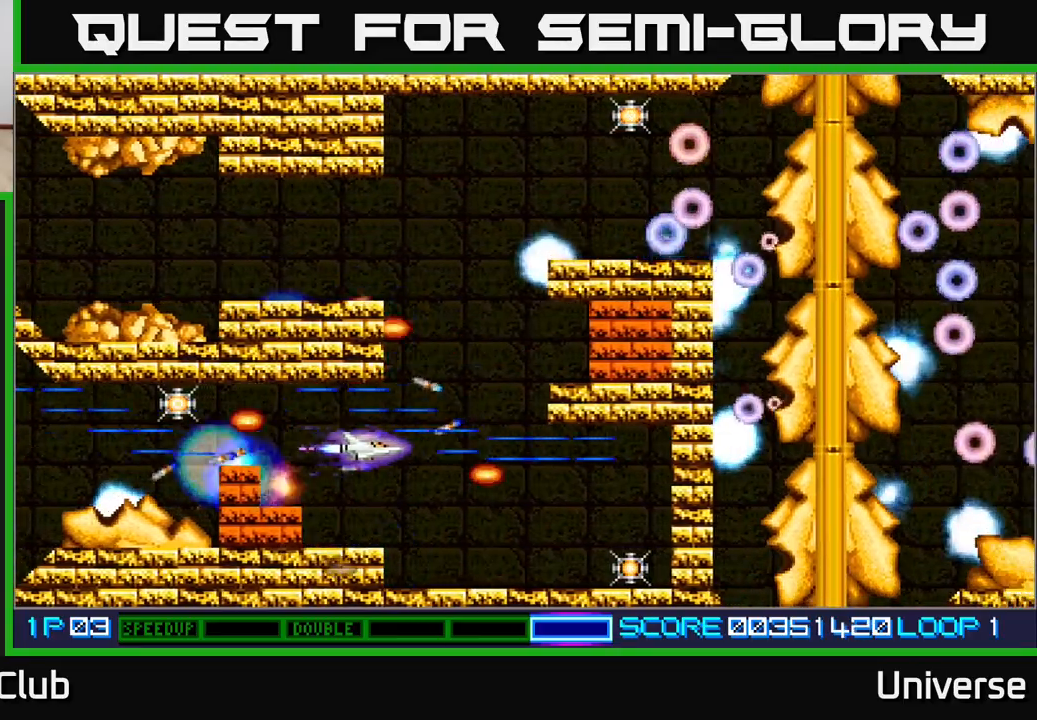
{"buttons": ["A"], "events": [[50, "DPAD_LEFT", "down"], [450, "DPAD_LEFT", "up"]]}
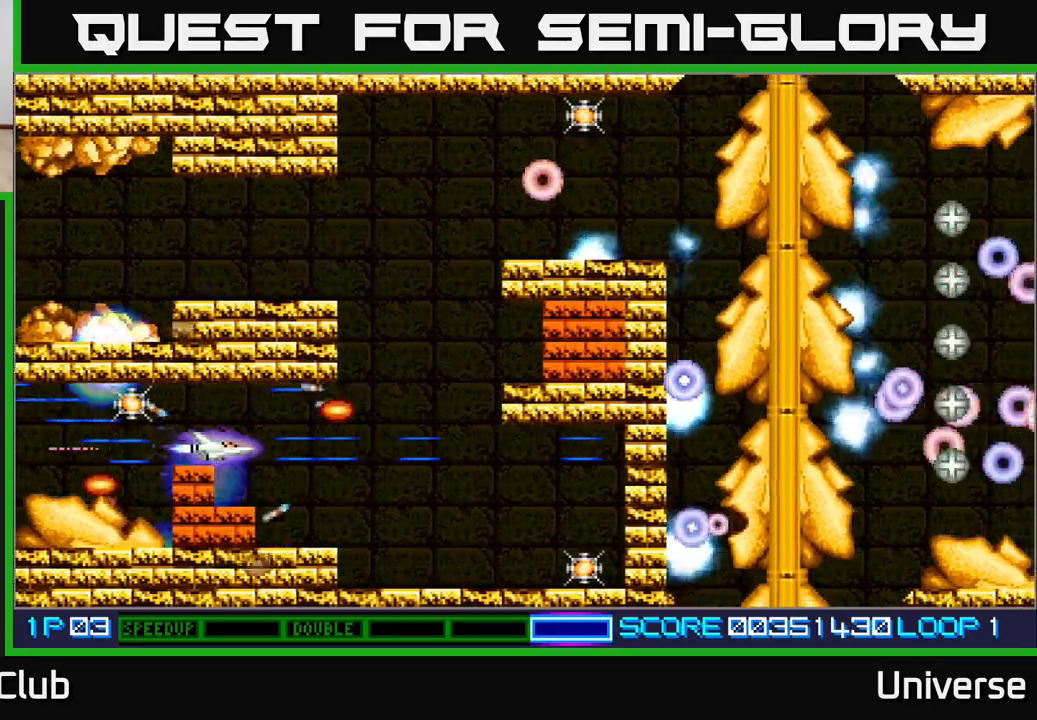
{"buttons": ["A", "DPAD_RIGHT"], "events": [[367, "DPAD_RIGHT", "down"]]}
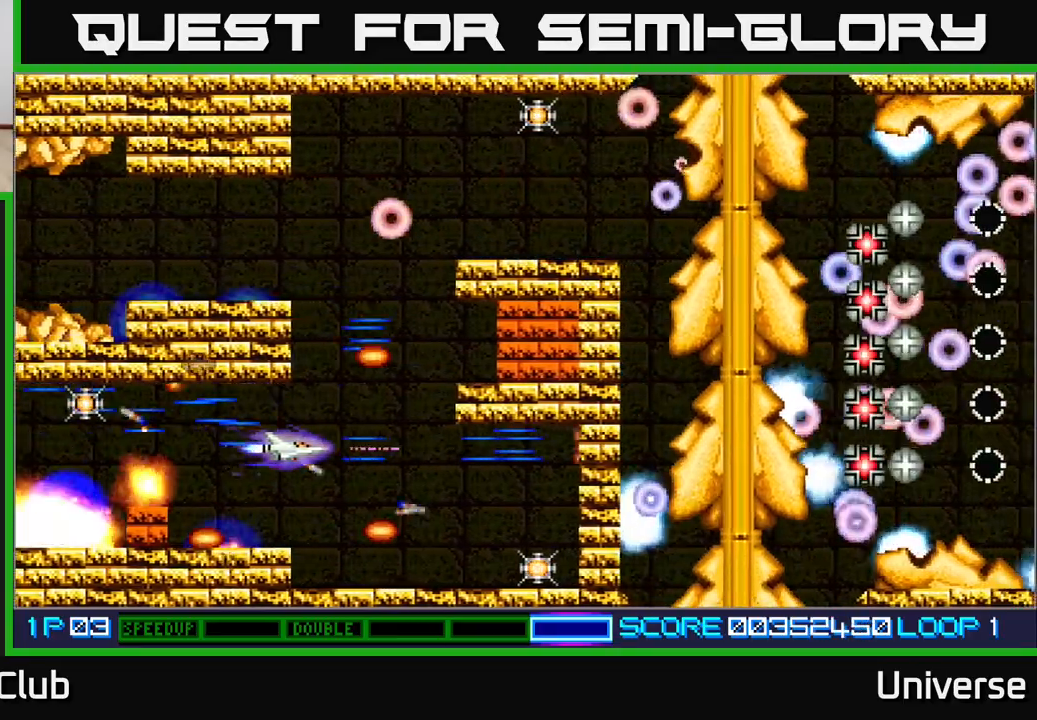
{"buttons": ["A", "DPAD_UP"], "events": [[133, "DPAD_UP", "down"], [183, "DPAD_RIGHT", "up"]]}
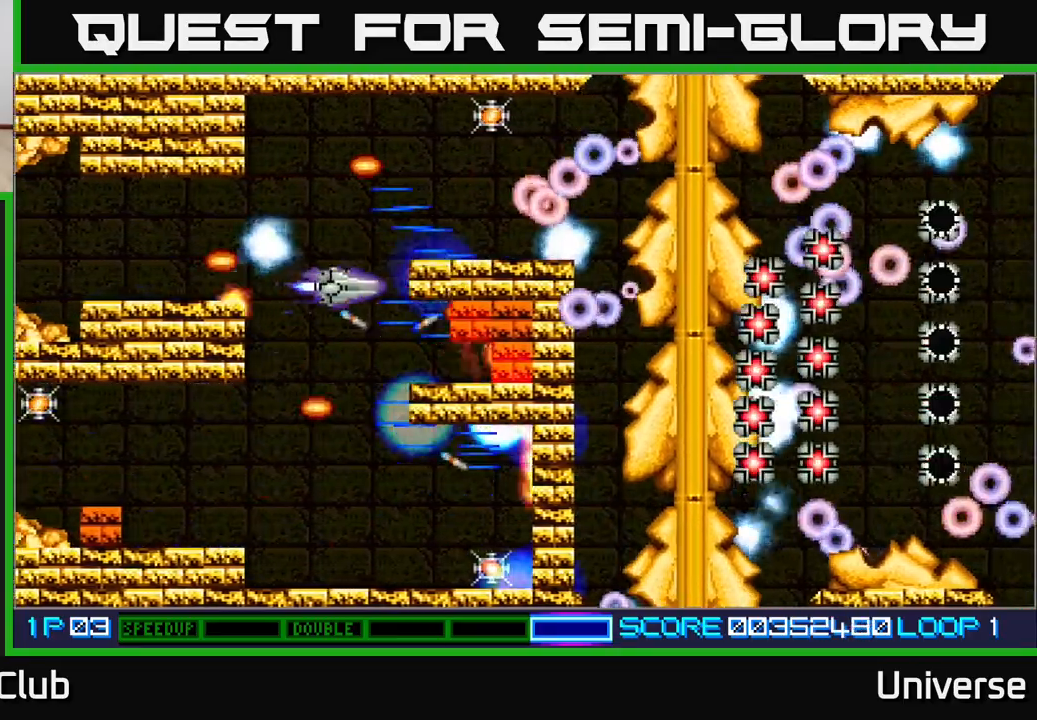
{"buttons": ["A"], "events": [[267, "DPAD_RIGHT", "down"], [333, "DPAD_UP", "up"], [383, "DPAD_RIGHT", "up"]]}
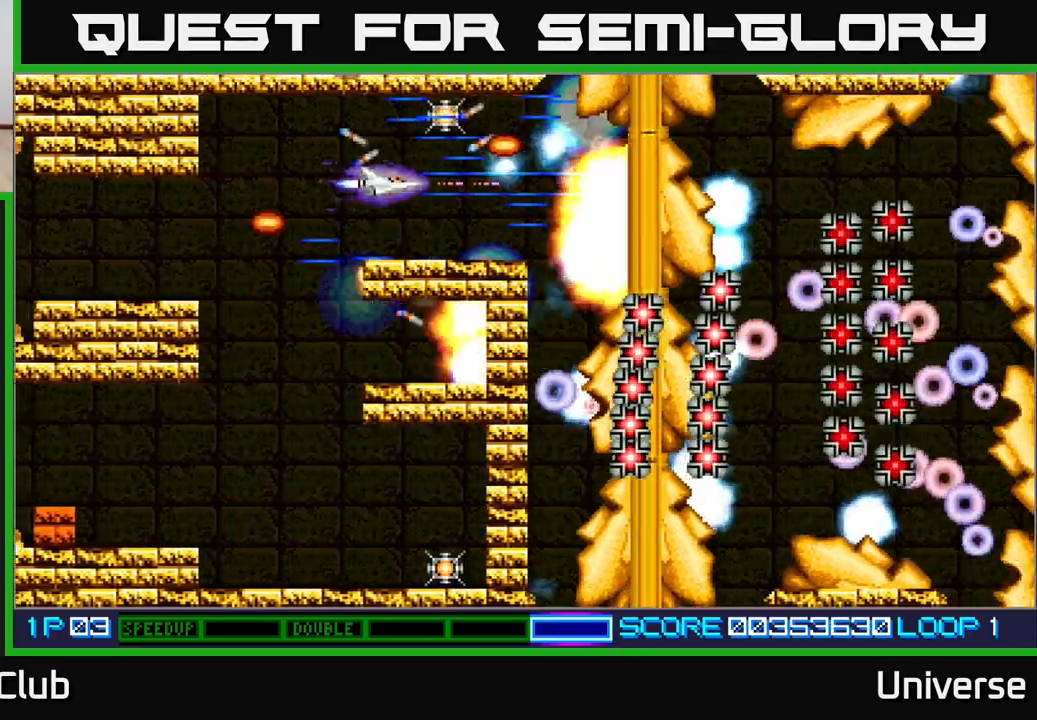
{"buttons": ["A"], "events": [[383, "DPAD_DOWN", "down"], [450, "DPAD_DOWN", "up"]]}
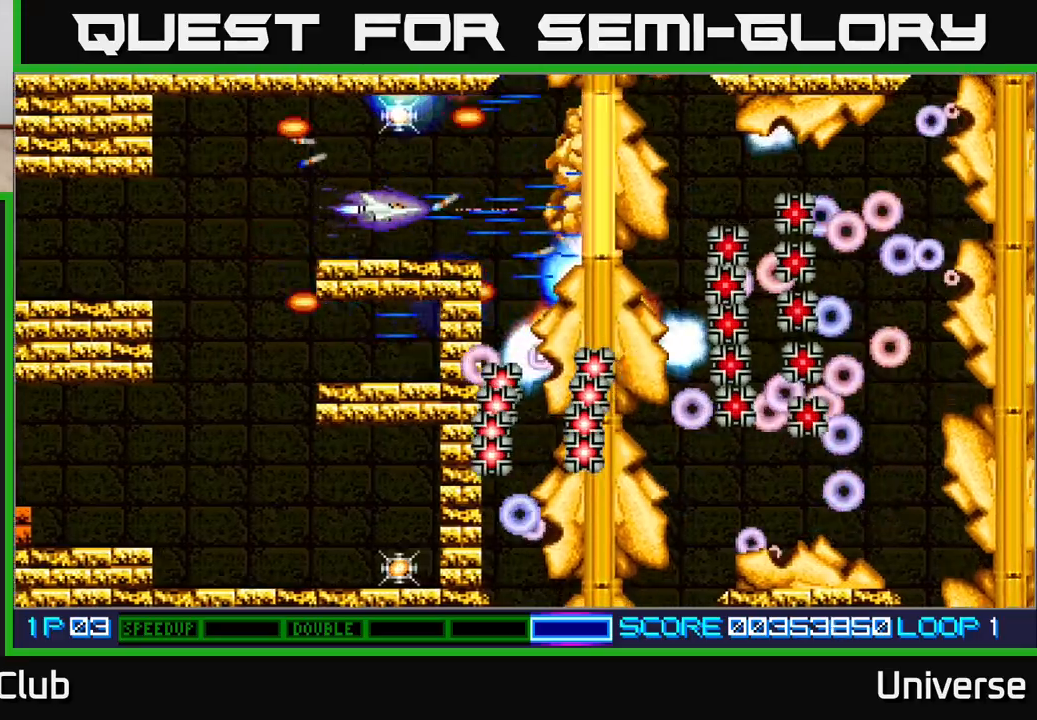
{"buttons": ["A", "DPAD_LEFT"], "events": [[150, "DPAD_RIGHT", "down"], [267, "DPAD_RIGHT", "up"], [383, "DPAD_LEFT", "down"]]}
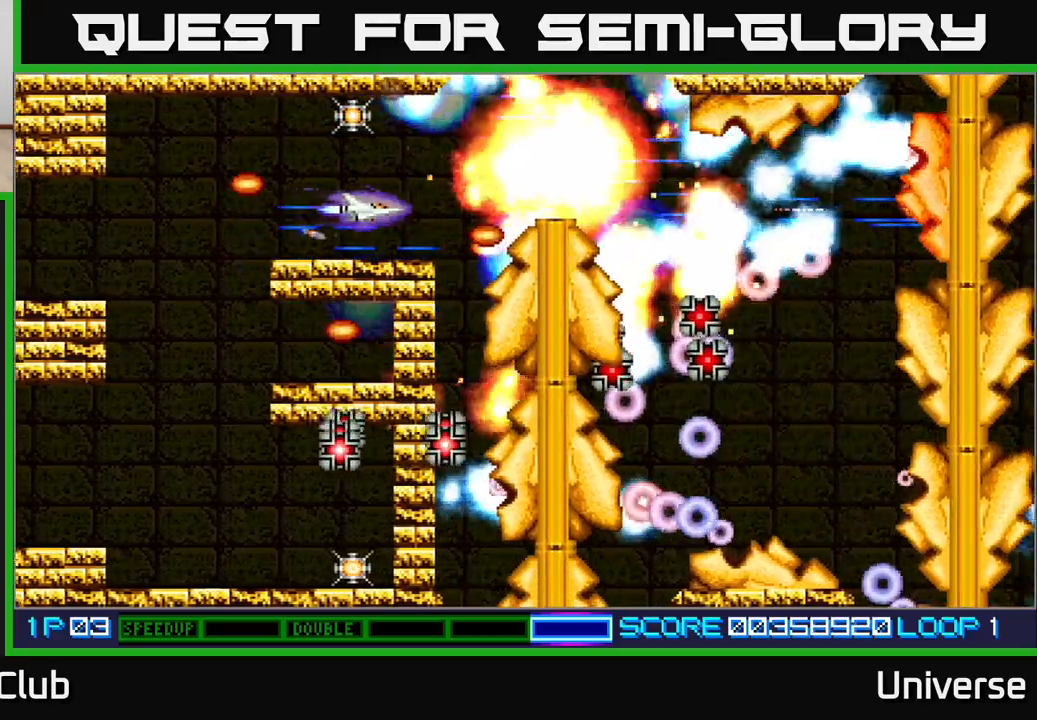
{"buttons": ["A", "DPAD_DOWN", "DPAD_LEFT"], "events": [[367, "DPAD_DOWN", "down"]]}
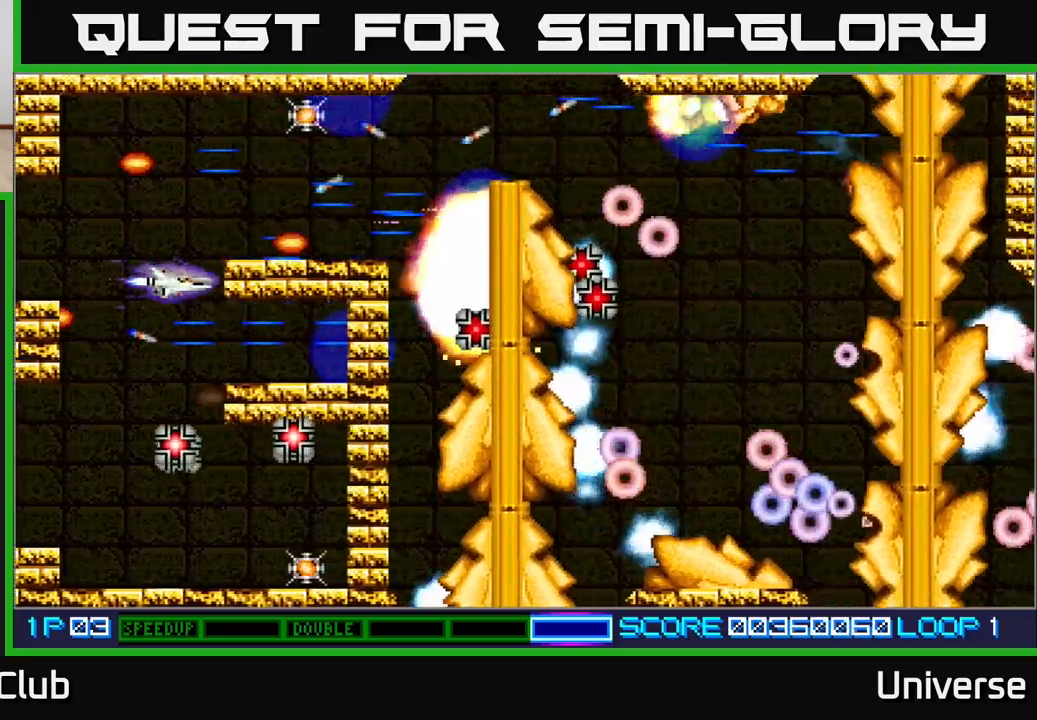
{"buttons": ["A", "DPAD_UP"], "events": [[150, "DPAD_LEFT", "up"], [250, "DPAD_LEFT", "down"], [267, "DPAD_DOWN", "up"], [283, "DPAD_UP", "down"], [367, "DPAD_LEFT", "up"]]}
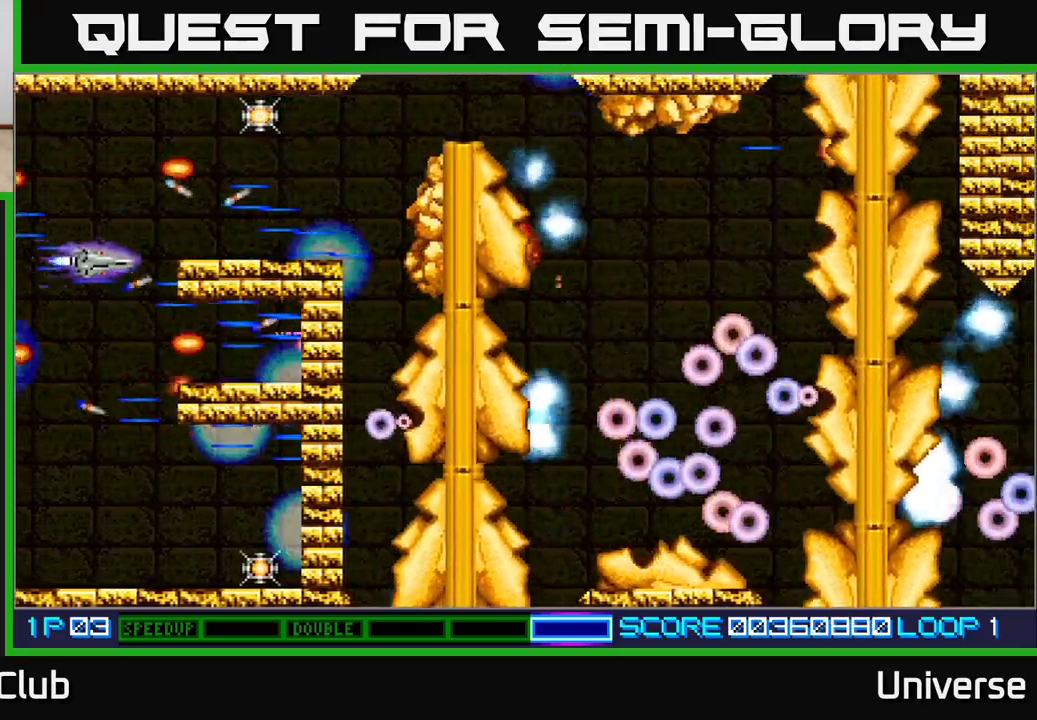
{"buttons": ["A", "DPAD_RIGHT"], "events": [[67, "DPAD_RIGHT", "down"], [167, "DPAD_UP", "up"]]}